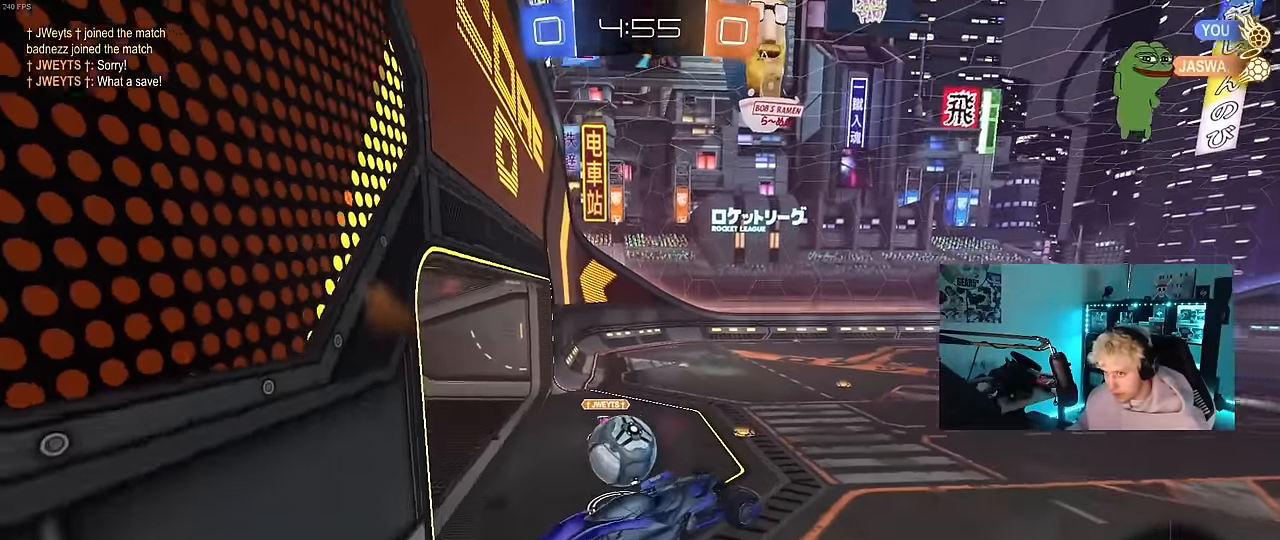
Gameplay with keyboard and mouse; each line is a JSON object with the keys and mouse buttons held at the frame after it. "events" lists presses ("down") and releases ("up") of "1", "2", "3", "4", "5", "a", "alt", "c", "caps_lock", "ctrl", "d", "e", "f", "g", "q", "r", "s", "shift", "space", "t", "tab", "v", "w", "x", "z", "mouse_left", "mouse_wheel" and "mouse_right" between this image and that frame as [ms after this image, input, new state], when the widget could be followed in between. "mouse_left", "mouse_wheel", "mouse_right" = the "left", "wheel", "right" buttons of the "mouse" list. No other keys are recorded. "wheel" means that the mouse wheel is clicked or scrolled. Mouse movement is not recorded.
{"keys": ["w"], "mouse": [], "events": [[183, "a", "down"], [183, "shift", "down"], [233, "d", "up"], [333, "w", "down"], [366, "a", "up"], [366, "d", "down"], [366, "shift", "up"], [466, "d", "up"]]}
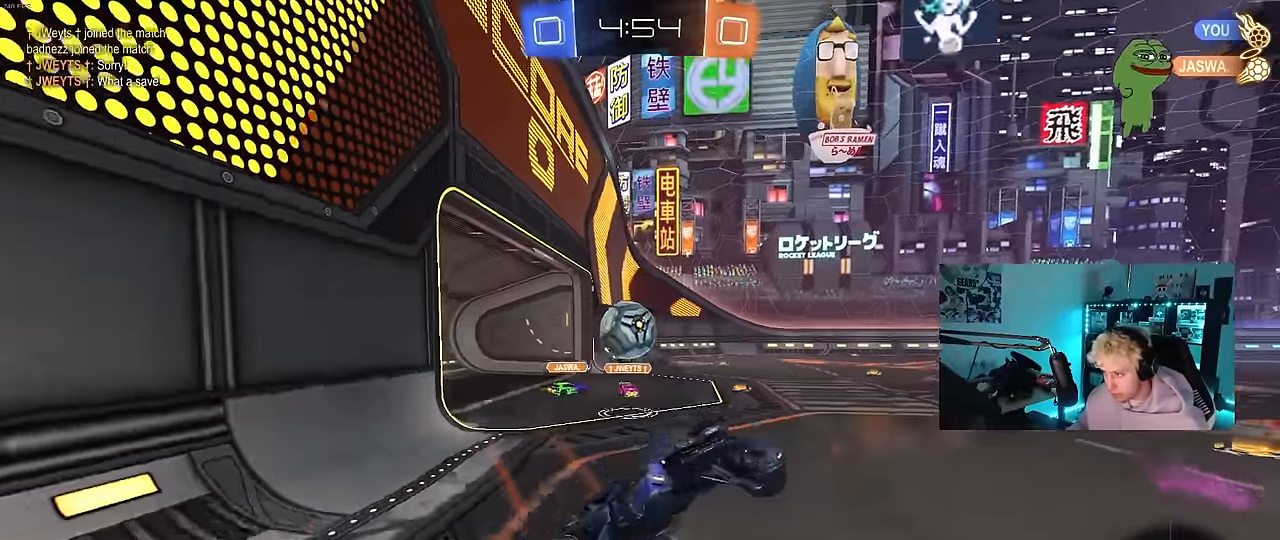
{"keys": ["space", "w"], "mouse": [], "events": [[16, "w", "up"], [100, "w", "down"], [150, "mouse_right", "down"], [333, "d", "down"], [333, "mouse_right", "up"], [383, "space", "down"], [433, "d", "up"]]}
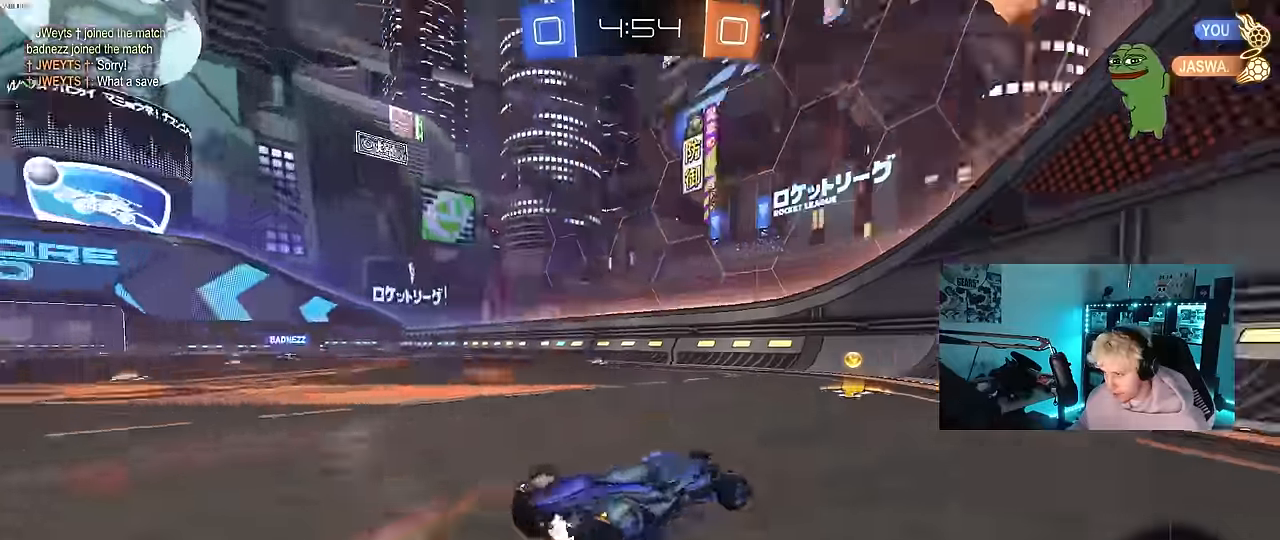
{"keys": ["a", "shift", "w"], "mouse": [], "events": [[33, "space", "up"], [366, "space", "down"], [400, "a", "down"], [450, "shift", "down"], [500, "space", "up"]]}
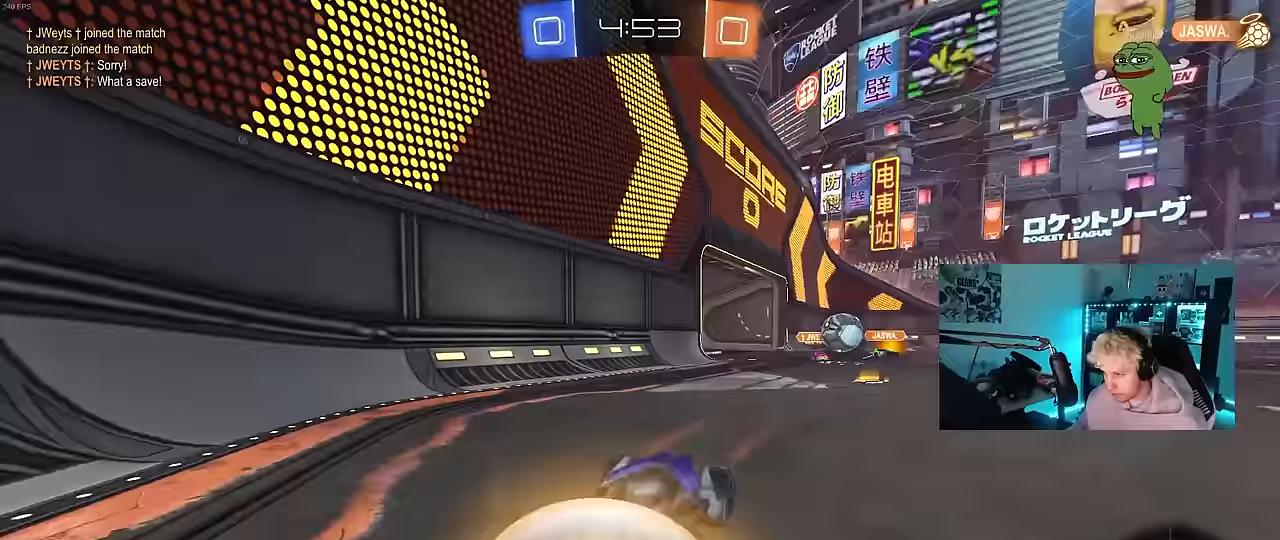
{"keys": ["w"], "mouse": ["left"], "events": [[83, "shift", "up"], [417, "a", "up"], [417, "mouse_left", "down"]]}
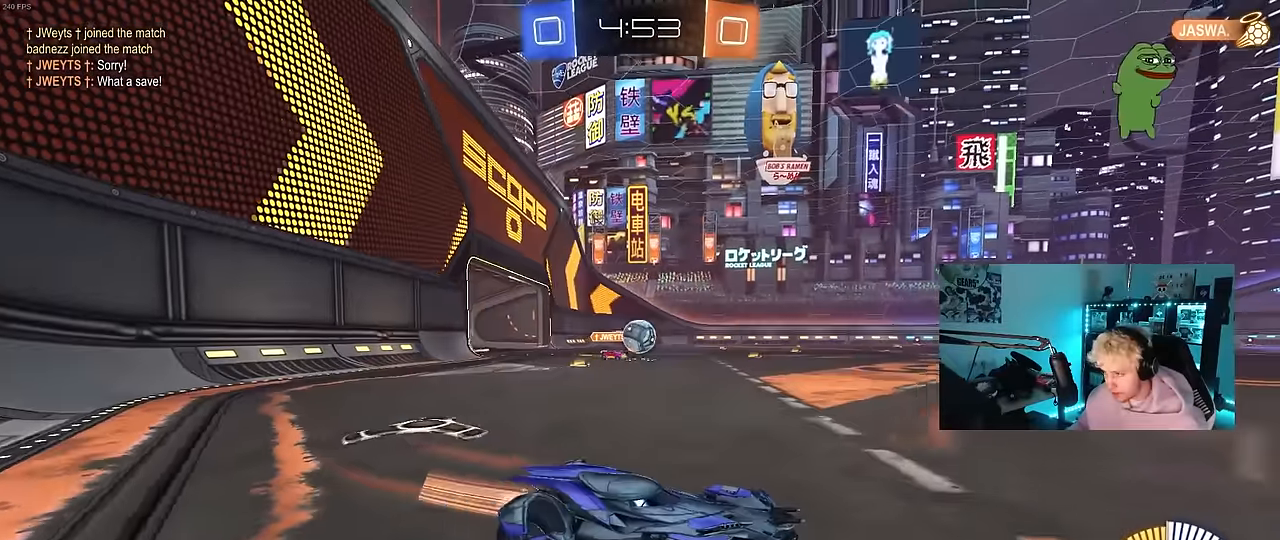
{"keys": ["w"], "mouse": ["left"], "events": [[17, "a", "down"], [433, "a", "up"]]}
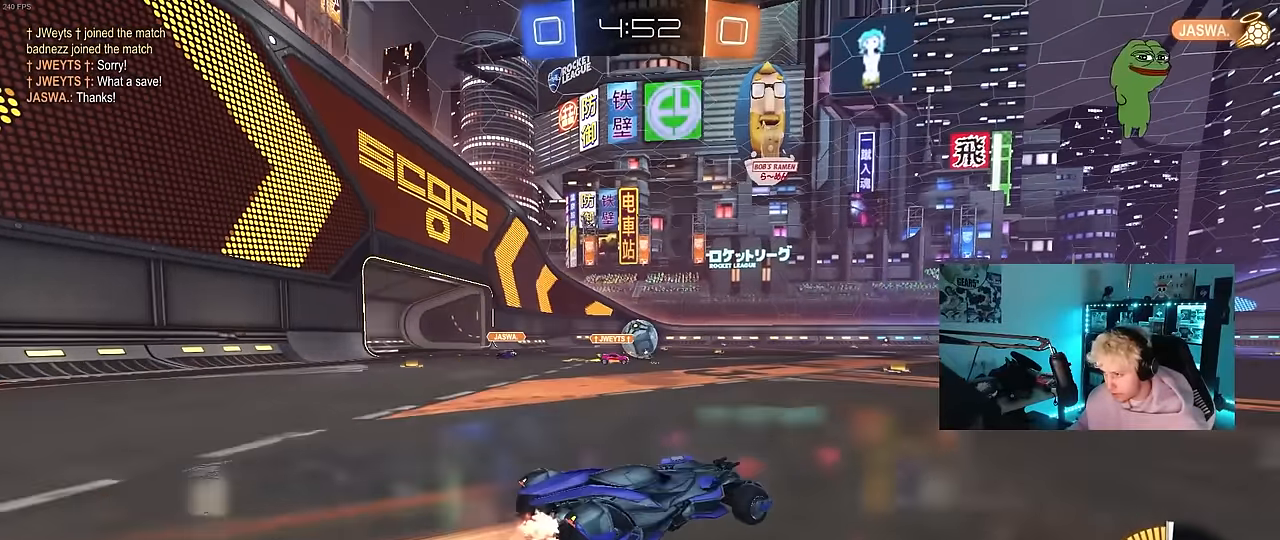
{"keys": ["w"], "mouse": ["left"], "events": []}
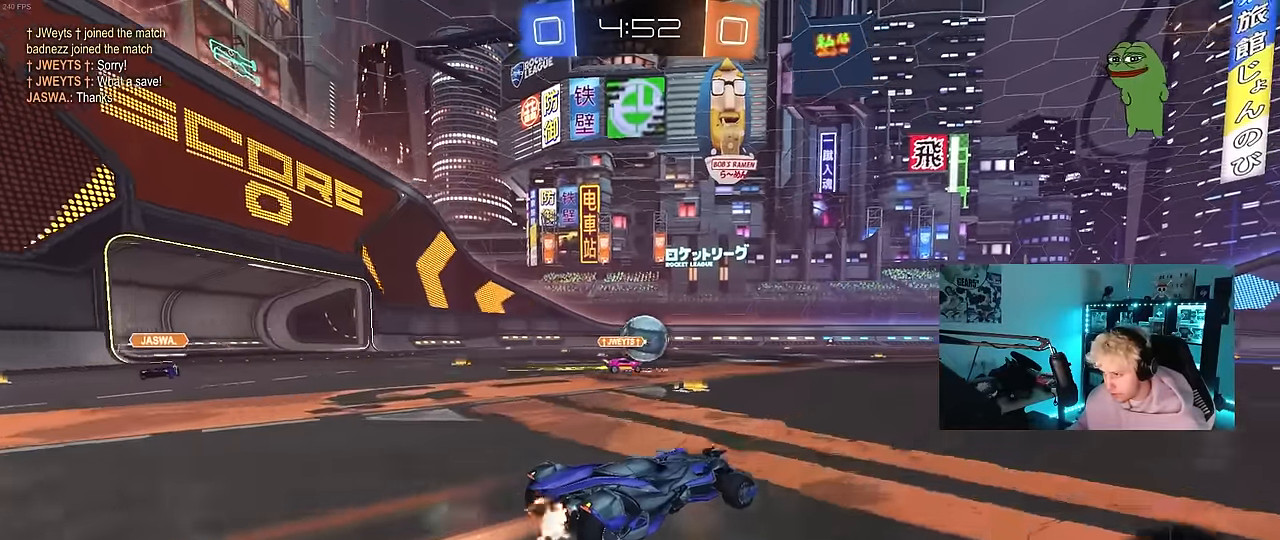
{"keys": ["w"], "mouse": [], "events": [[133, "mouse_left", "up"], [183, "space", "down"], [333, "space", "up"]]}
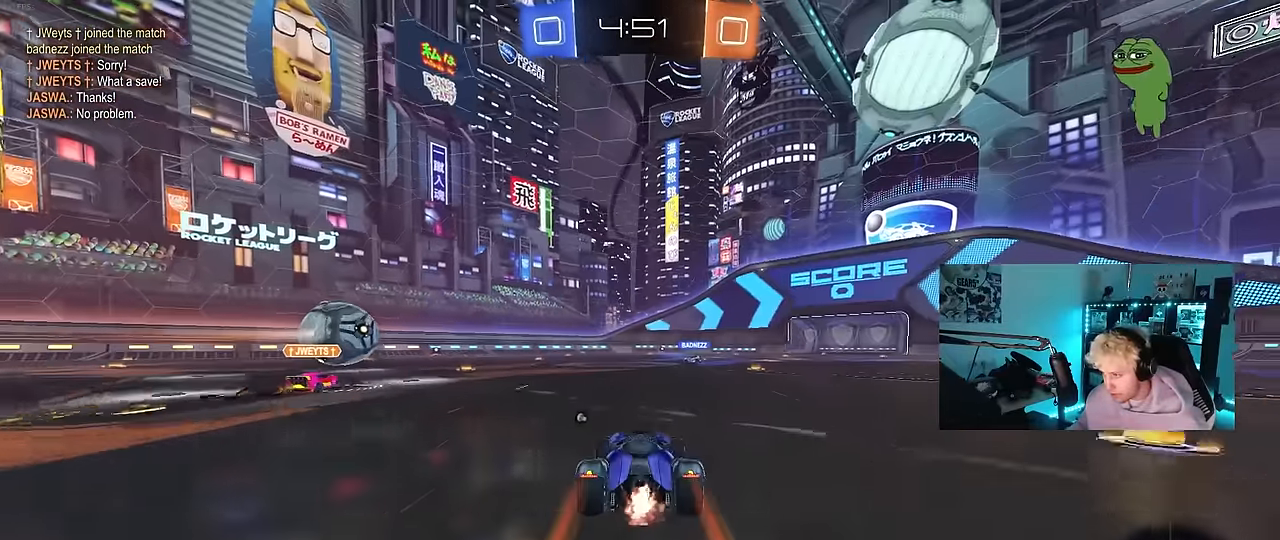
{"keys": ["w"], "mouse": [], "events": [[250, "space", "down"], [383, "space", "up"]]}
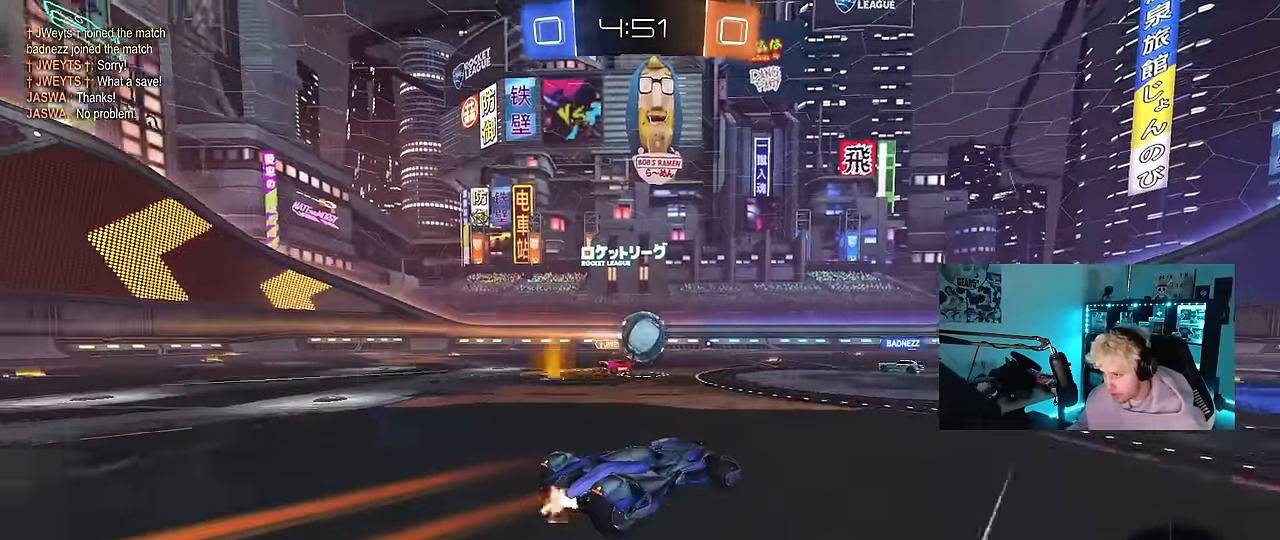
{"keys": ["a", "shift", "w"], "mouse": [], "events": [[167, "d", "down"], [267, "d", "up"], [500, "a", "down"], [500, "shift", "down"]]}
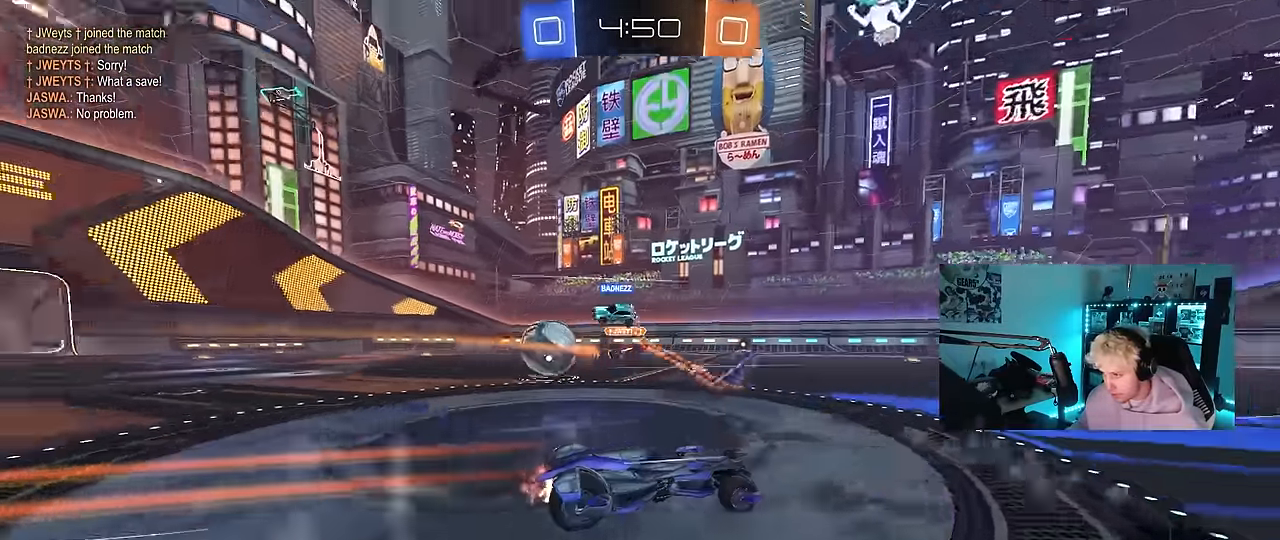
{"keys": ["a", "w"], "mouse": [], "events": [[233, "shift", "up"]]}
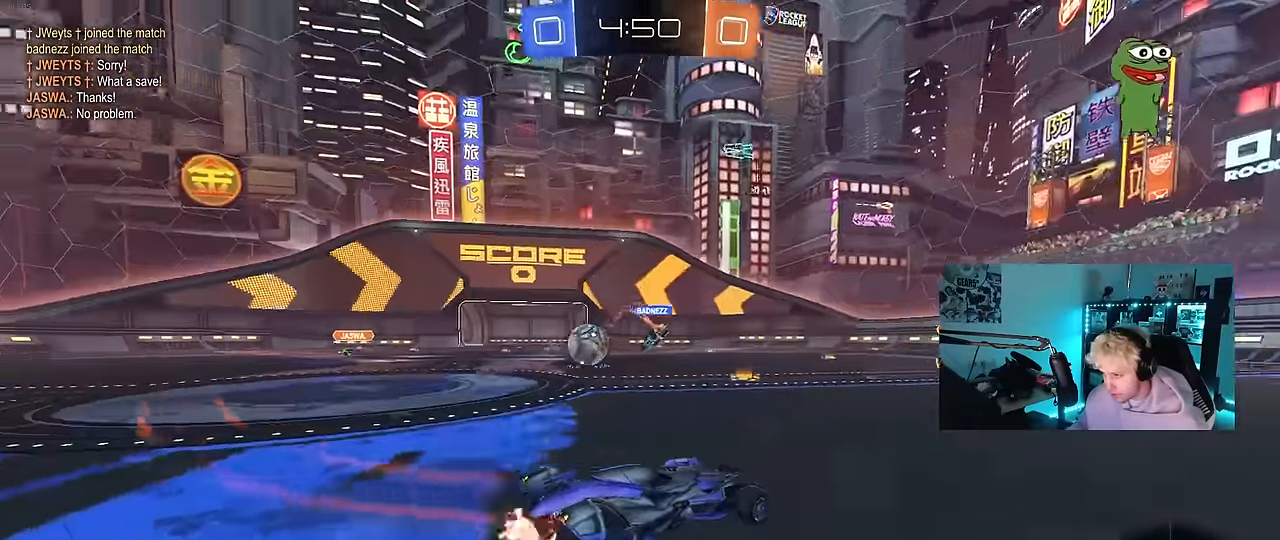
{"keys": ["w"], "mouse": [], "events": [[67, "mouse_left", "down"], [250, "a", "up"], [433, "mouse_left", "up"]]}
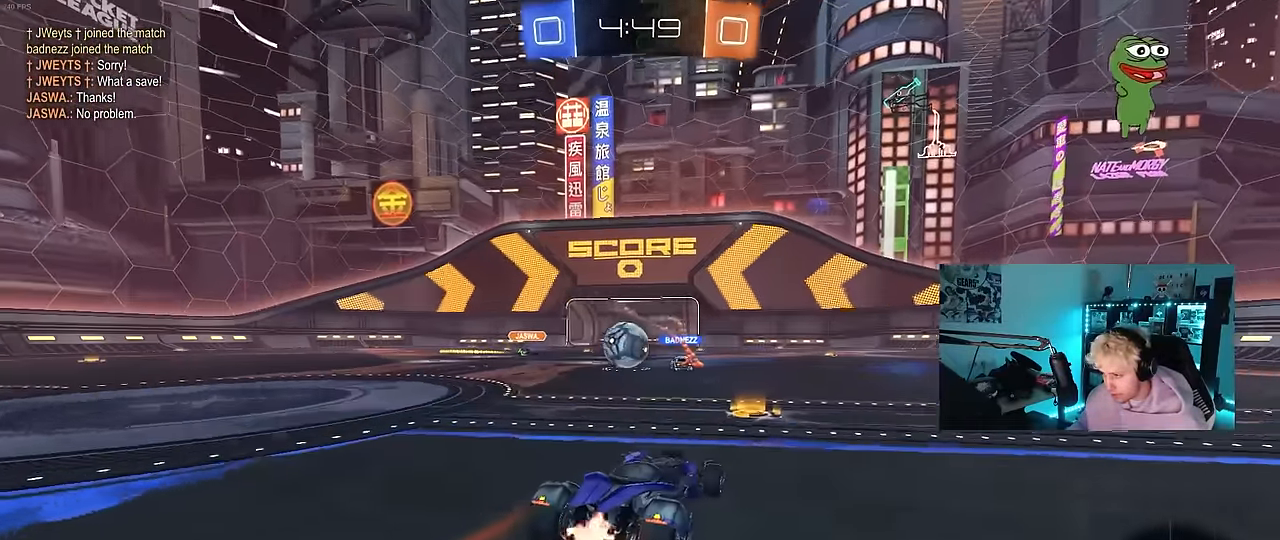
{"keys": ["a", "shift", "w"], "mouse": [], "events": [[33, "w", "up"], [67, "a", "down"], [450, "shift", "down"], [450, "w", "down"]]}
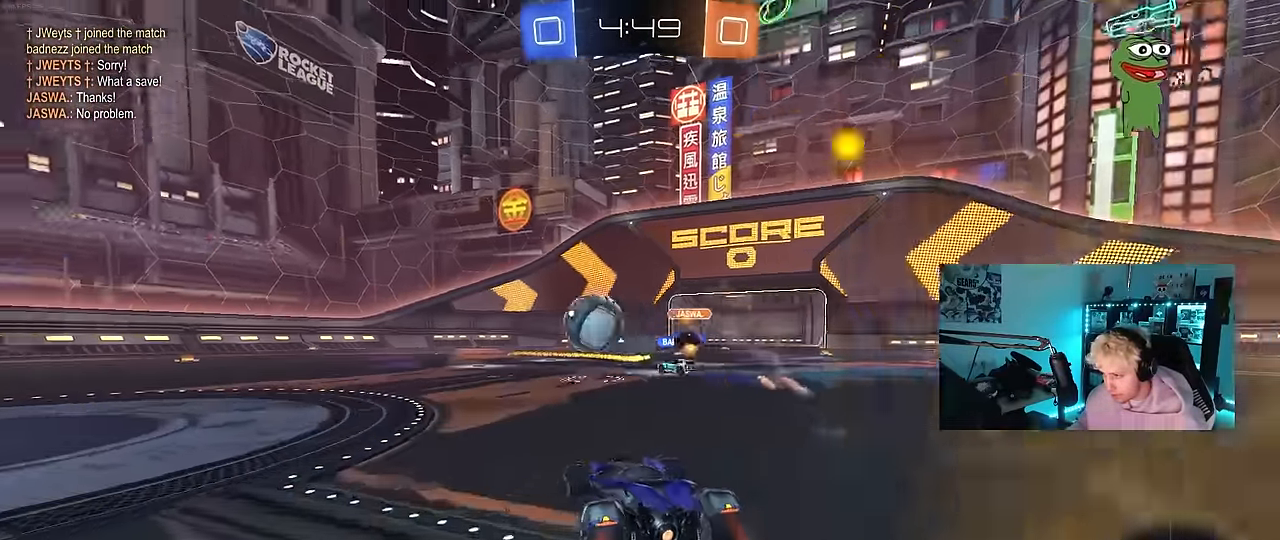
{"keys": ["a", "w"], "mouse": ["left"], "events": [[50, "shift", "up"], [183, "mouse_left", "down"], [183, "shift", "down"], [283, "shift", "up"]]}
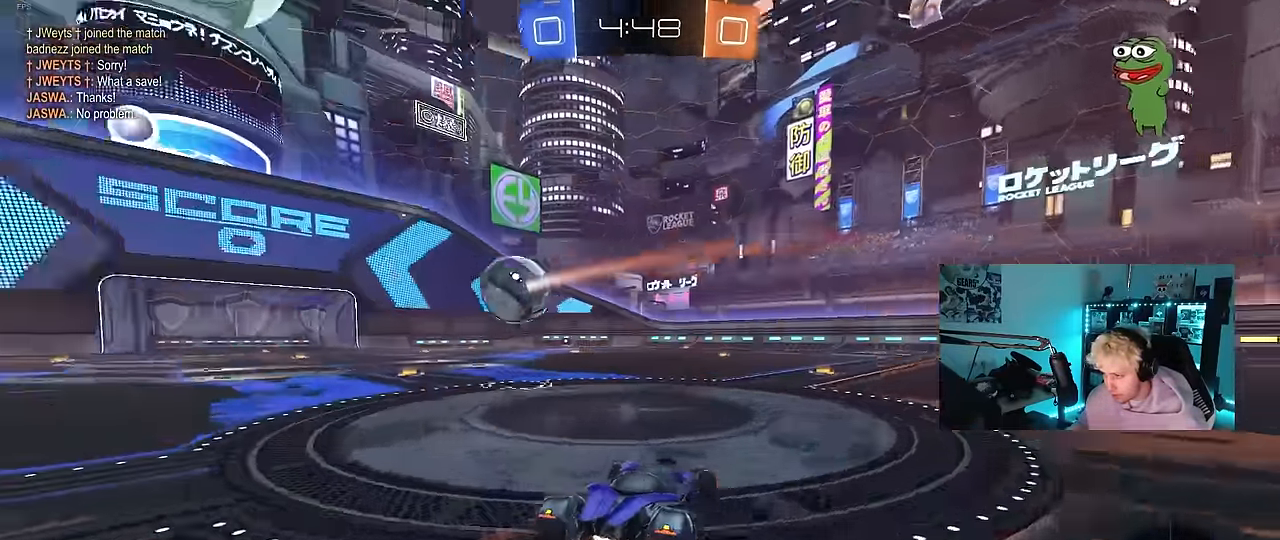
{"keys": ["a", "s", "shift"], "mouse": ["left", "right"], "events": [[150, "a", "up"], [200, "mouse_right", "down"], [300, "a", "down"], [300, "mouse_right", "up"], [300, "shift", "down"], [383, "mouse_right", "down"], [433, "s", "down"], [433, "w", "up"]]}
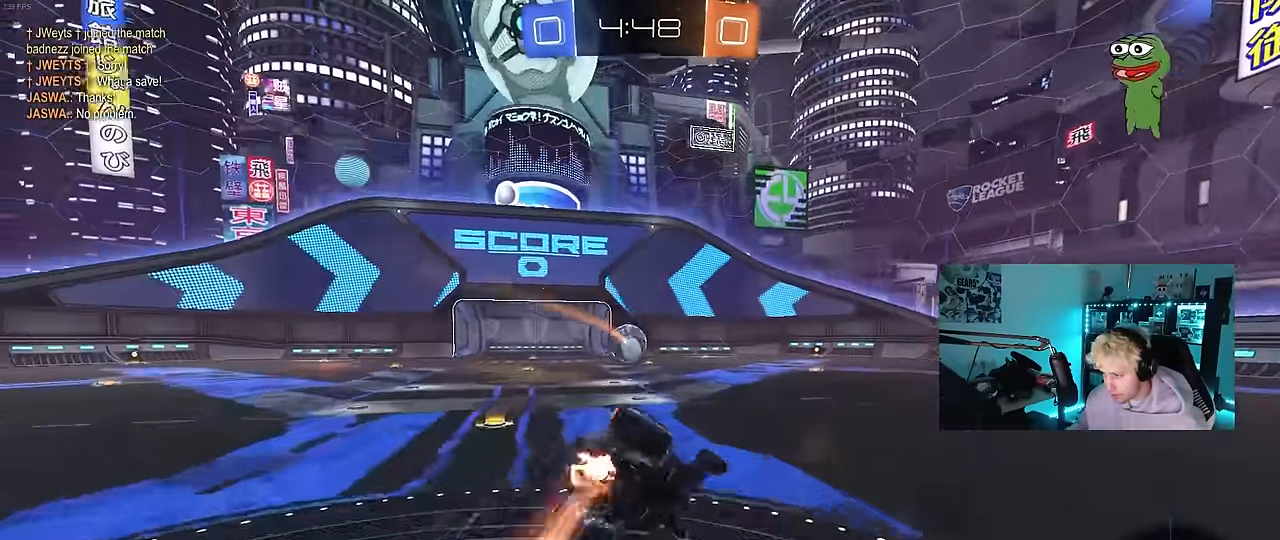
{"keys": ["a", "s", "shift"], "mouse": [], "events": [[33, "mouse_right", "up"], [217, "s", "up"], [317, "s", "down"], [500, "mouse_left", "up"]]}
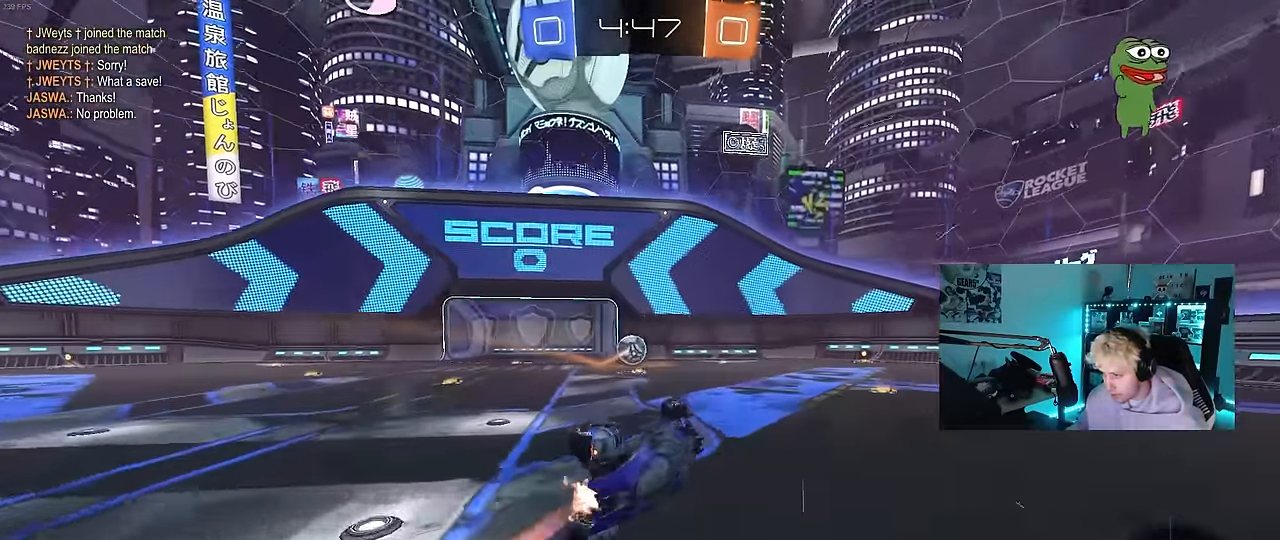
{"keys": ["d", "w"], "mouse": ["left"], "events": [[83, "s", "up"], [83, "shift", "up"], [133, "mouse_wheel", "down"], [183, "a", "up"], [367, "mouse_wheel", "up"], [367, "w", "down"], [417, "d", "down"], [467, "mouse_left", "down"]]}
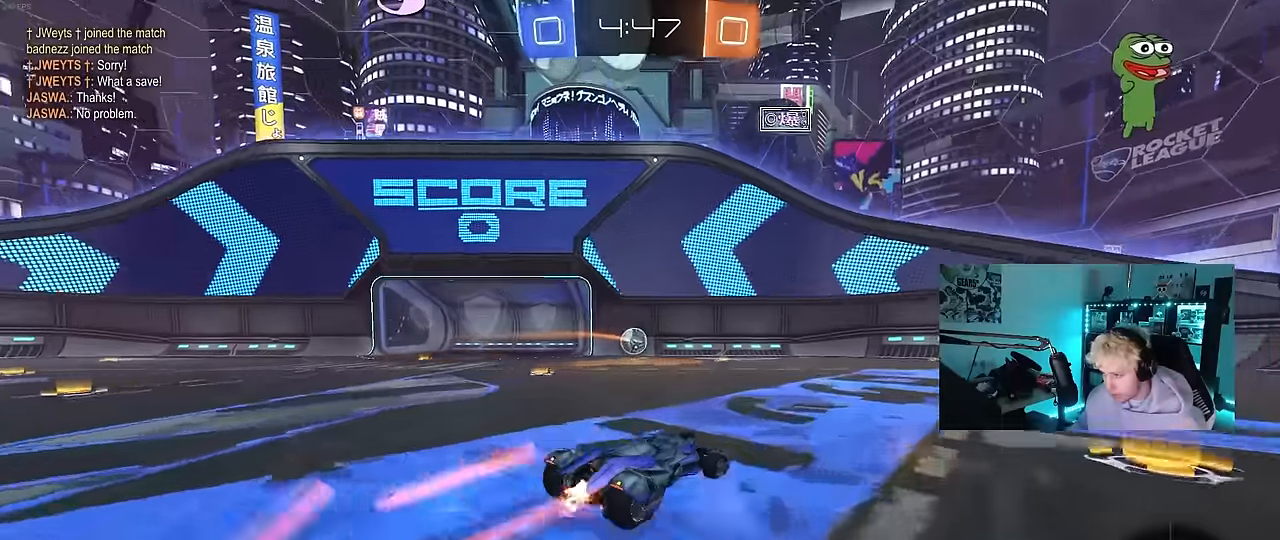
{"keys": ["w"], "mouse": [], "events": [[50, "d", "up"], [300, "mouse_left", "up"]]}
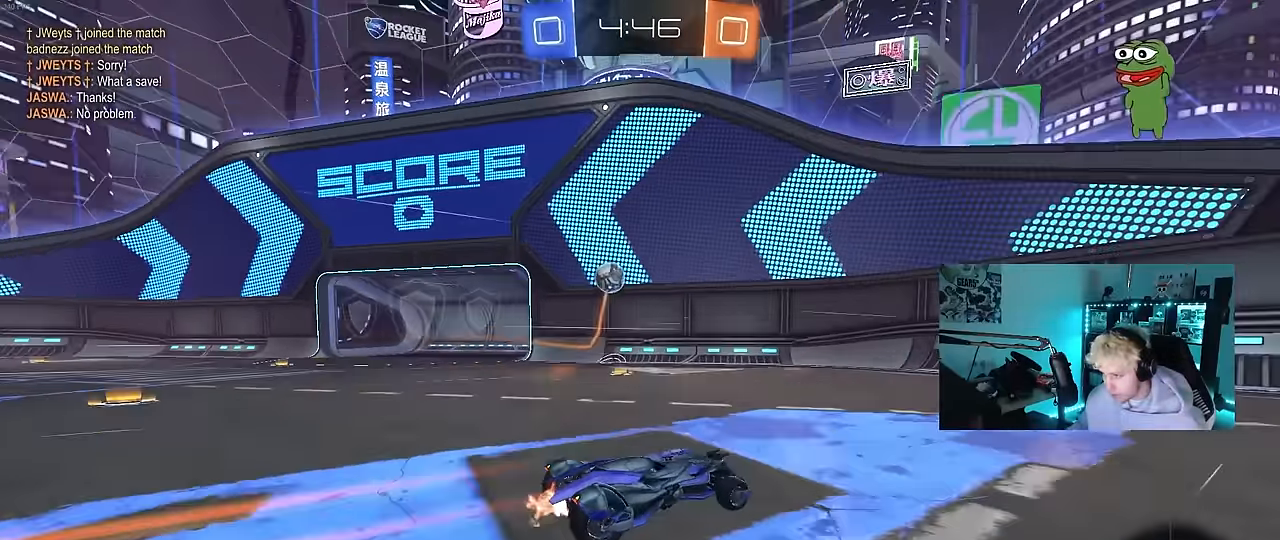
{"keys": ["a", "w"], "mouse": ["left"], "events": [[117, "a", "down"], [267, "a", "up"], [400, "mouse_left", "down"], [450, "a", "down"]]}
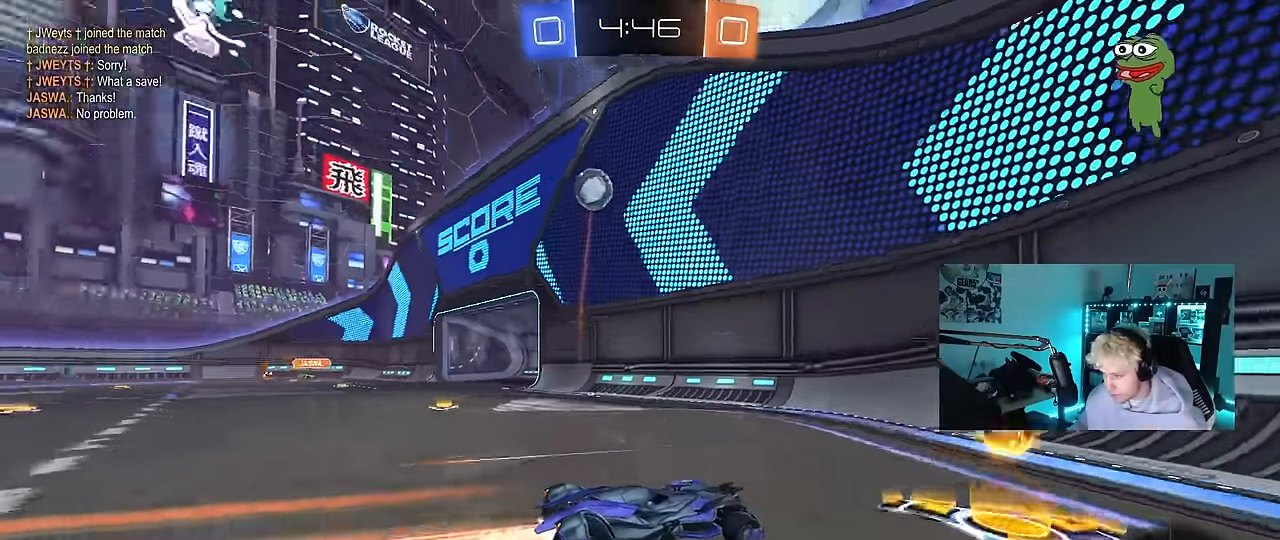
{"keys": ["a", "w"], "mouse": [], "events": [[50, "mouse_left", "up"], [234, "a", "up"], [467, "a", "down"]]}
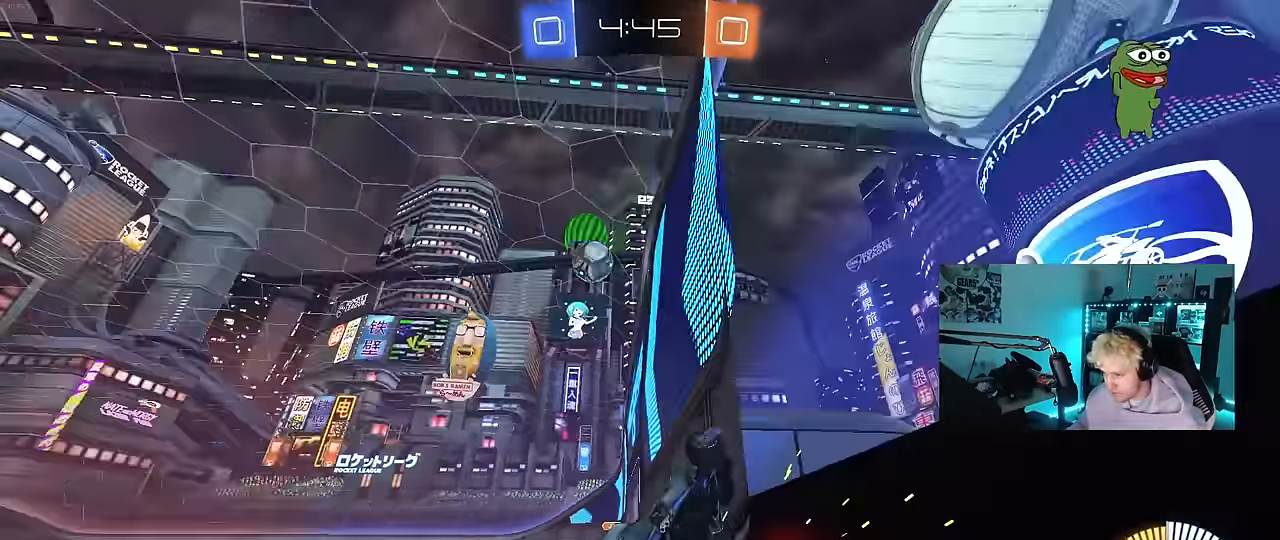
{"keys": ["s"], "mouse": [], "events": [[67, "a", "up"], [150, "d", "down"], [300, "d", "up"], [350, "s", "down"], [350, "w", "up"], [384, "a", "down"], [484, "a", "up"]]}
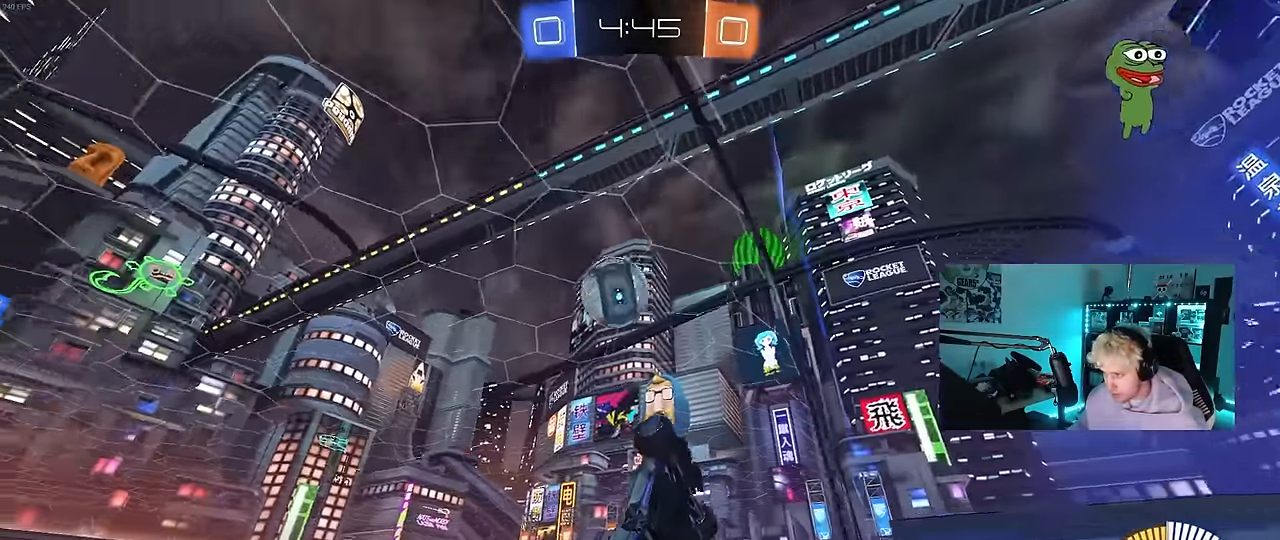
{"keys": ["a", "d", "s", "shift"], "mouse": ["right"], "events": [[34, "s", "up"], [84, "d", "down"], [100, "w", "down"], [317, "mouse_right", "down"], [317, "w", "up"], [350, "s", "down"], [450, "a", "down"], [450, "shift", "down"]]}
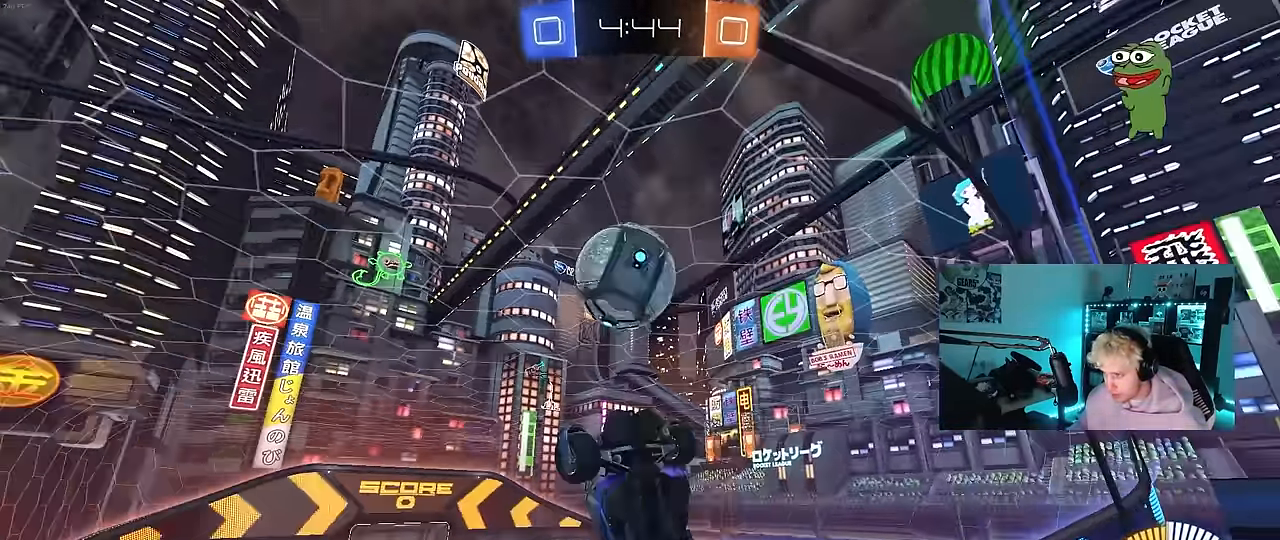
{"keys": ["a", "shift", "w"], "mouse": ["left", "right"], "events": [[50, "d", "up"], [100, "mouse_right", "up"], [317, "mouse_left", "down"], [367, "s", "up"], [417, "w", "down"], [467, "mouse_right", "down"]]}
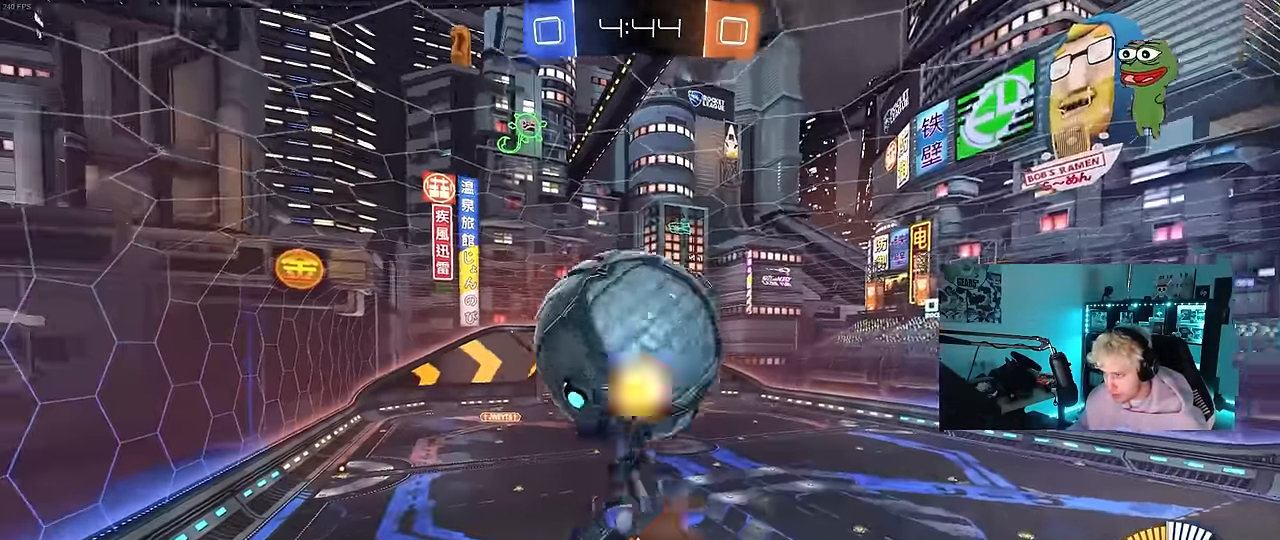
{"keys": ["a", "s"], "mouse": [], "events": [[67, "s", "down"], [117, "w", "up"], [150, "s", "up"], [200, "mouse_right", "up"], [250, "s", "down"], [384, "shift", "up"], [484, "mouse_left", "up"]]}
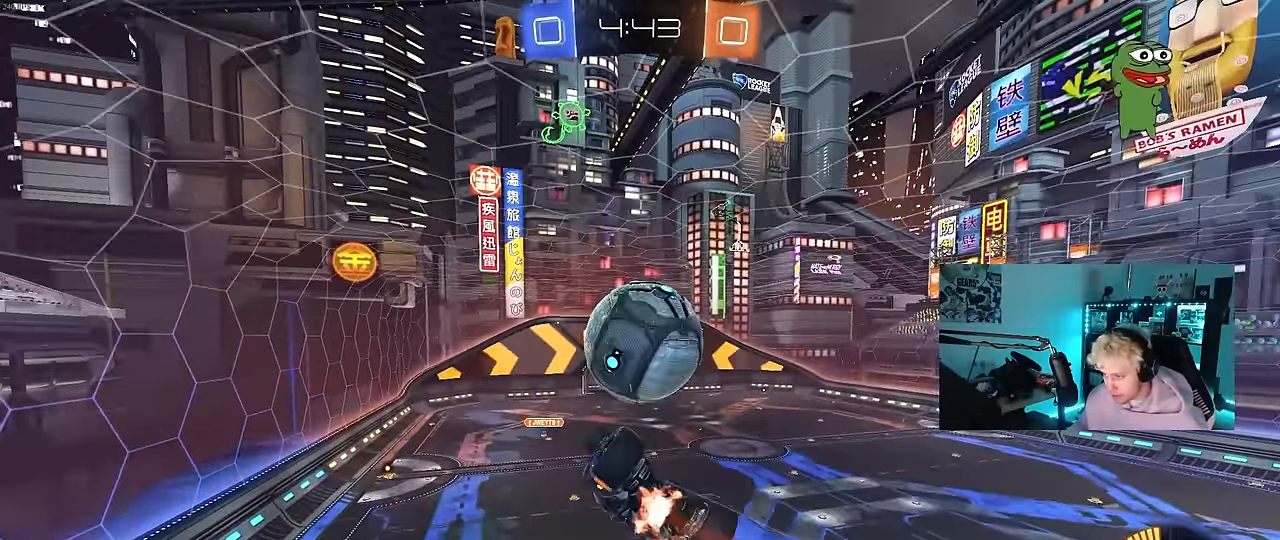
{"keys": ["a", "d", "s", "shift"], "mouse": ["left"], "events": [[167, "d", "down"], [217, "mouse_left", "down"], [267, "d", "up"], [317, "d", "down"], [500, "shift", "down"]]}
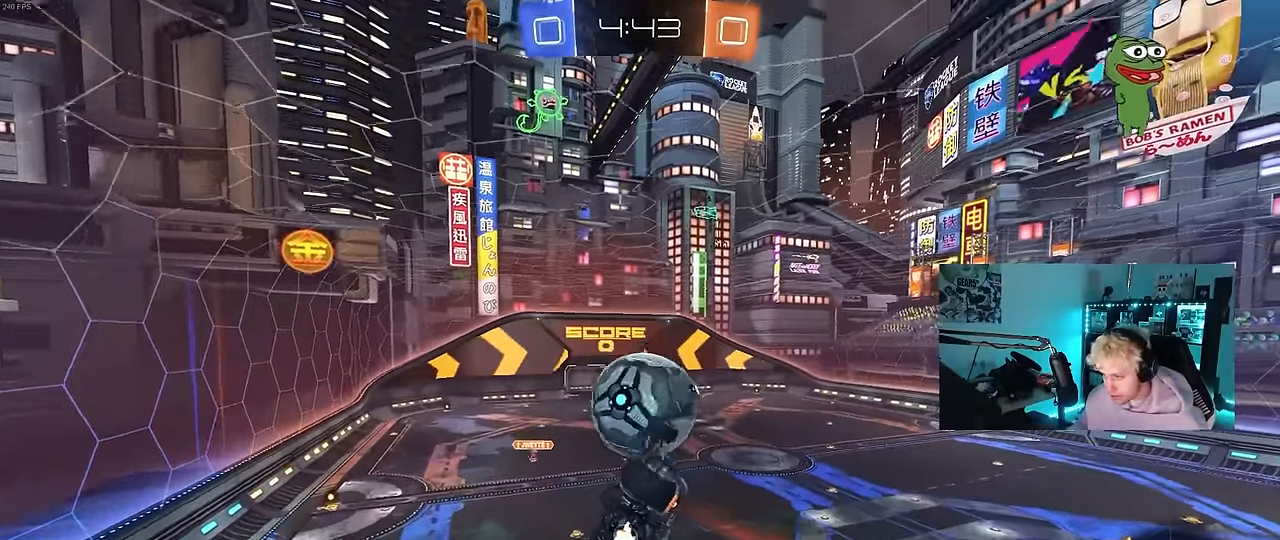
{"keys": ["d", "shift"], "mouse": [], "events": [[50, "a", "up"], [50, "s", "up"], [100, "mouse_left", "up"], [100, "s", "down"], [100, "shift", "up"], [134, "shift", "down"], [284, "mouse_left", "down"], [284, "s", "up"], [467, "mouse_left", "up"]]}
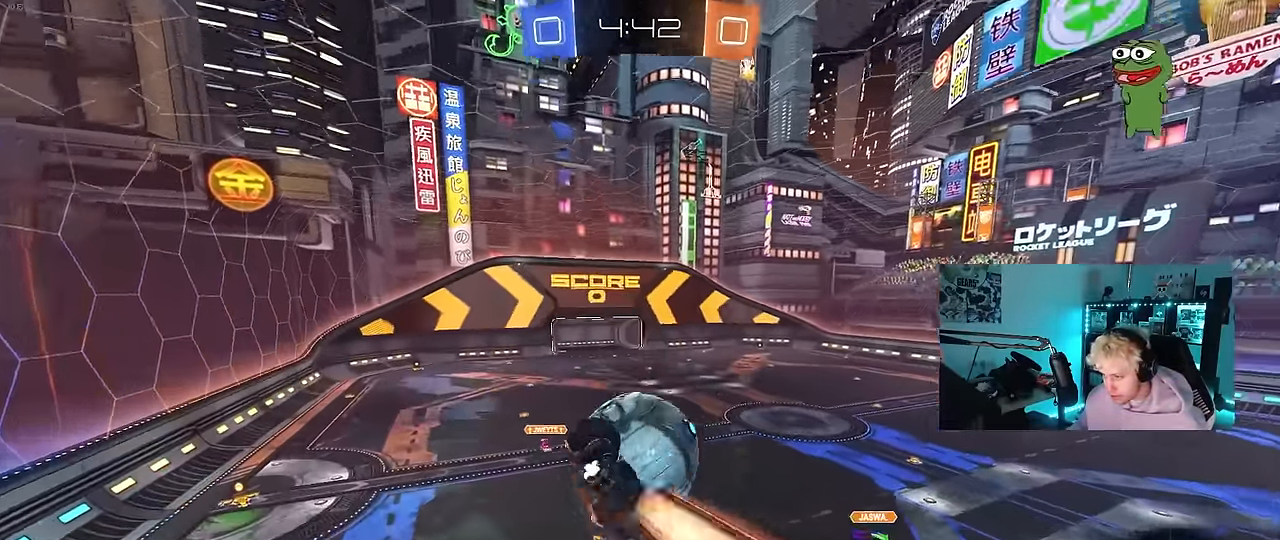
{"keys": ["a"], "mouse": ["left"], "events": [[150, "d", "up"], [200, "shift", "up"], [300, "a", "down"], [300, "mouse_left", "down"]]}
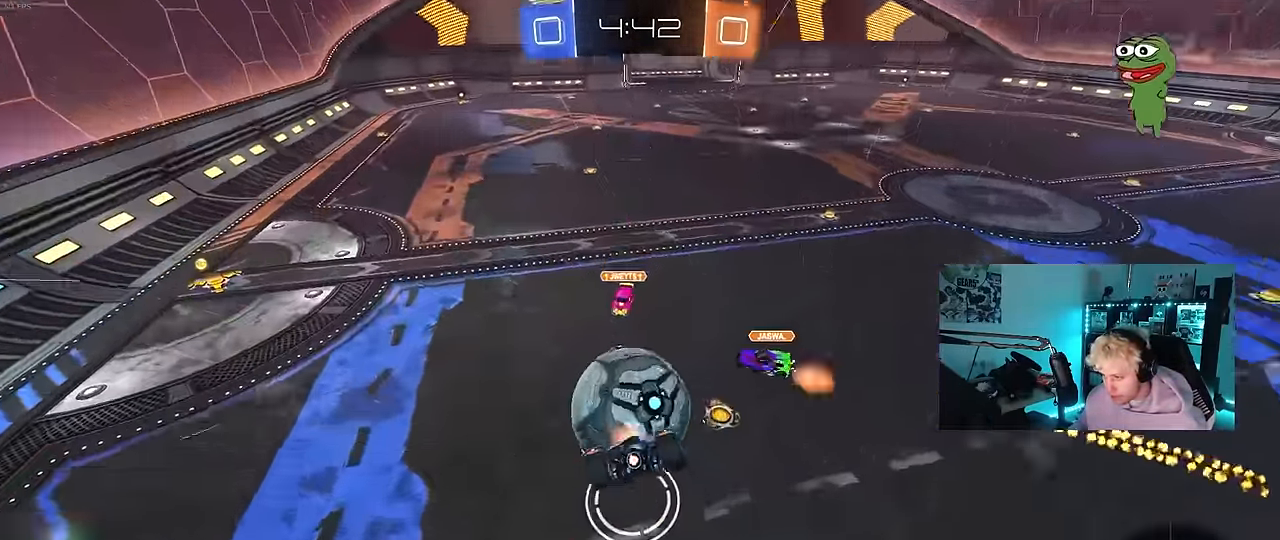
{"keys": ["d"], "mouse": [], "events": [[67, "a", "up"], [67, "d", "down"], [117, "mouse_left", "up"], [167, "s", "down"], [367, "s", "up"]]}
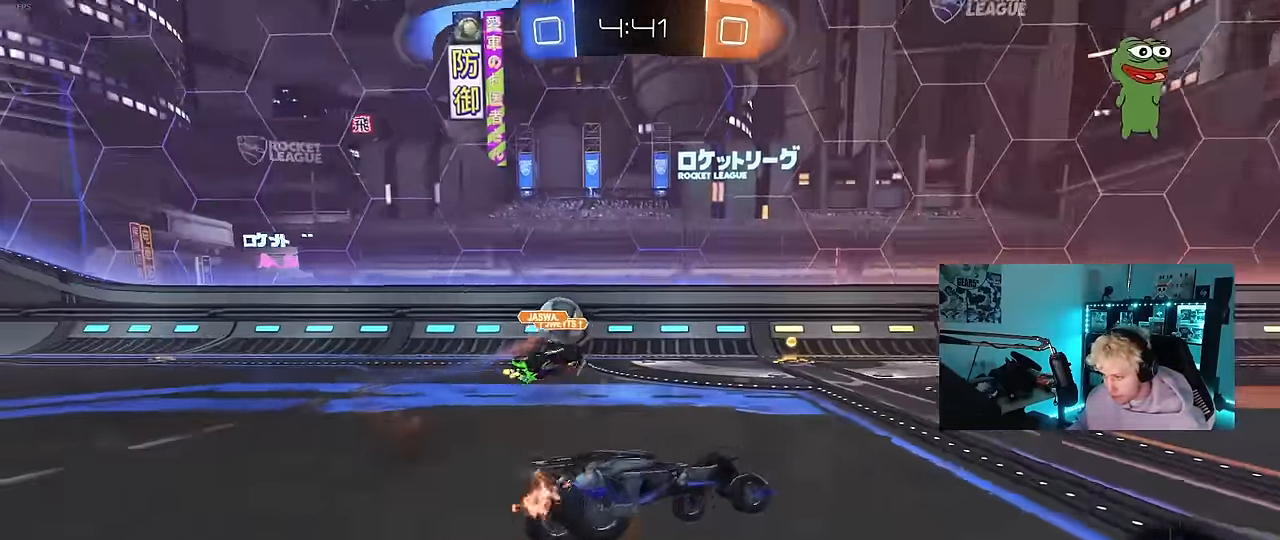
{"keys": ["d", "shift", "w"], "mouse": [], "events": [[50, "w", "down"], [100, "d", "up"], [134, "w", "up"], [184, "a", "down"], [184, "w", "down"], [367, "a", "up"], [367, "d", "down"], [467, "shift", "down"]]}